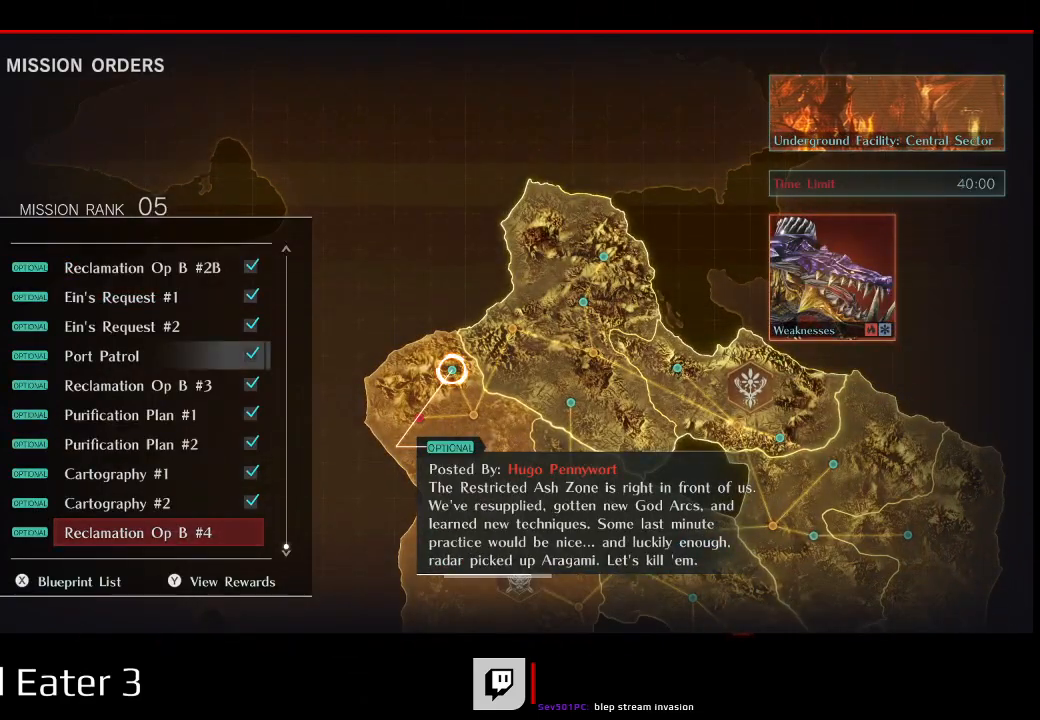
Gameplay with a controller (Xbox layout); each line is a JSON object with the inputs held at the frame after it (dt_ms = milliseconds from this image to that frame). "events" lists button and stick changes between this image and that frame as [ms after this image, input, new state], when the widget could be followed in between. Not read: L2 L3 R2 R3 SELECT START X Y.
{"dt_ms": 500, "buttons": [], "left_stick": "center", "right_stick": "center", "events": [[100, "A", "down"], [100, "right_stick", "down"], [200, "A", "up"], [200, "right_stick", "center"]]}
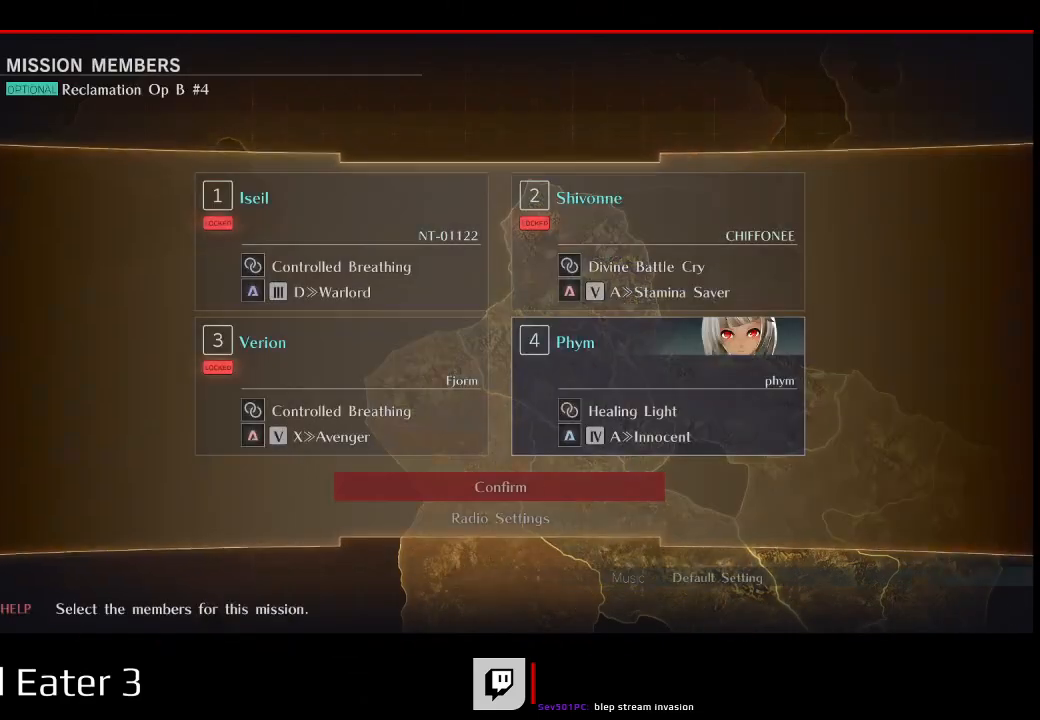
{"dt_ms": 500, "buttons": [], "left_stick": "center", "right_stick": "center"}
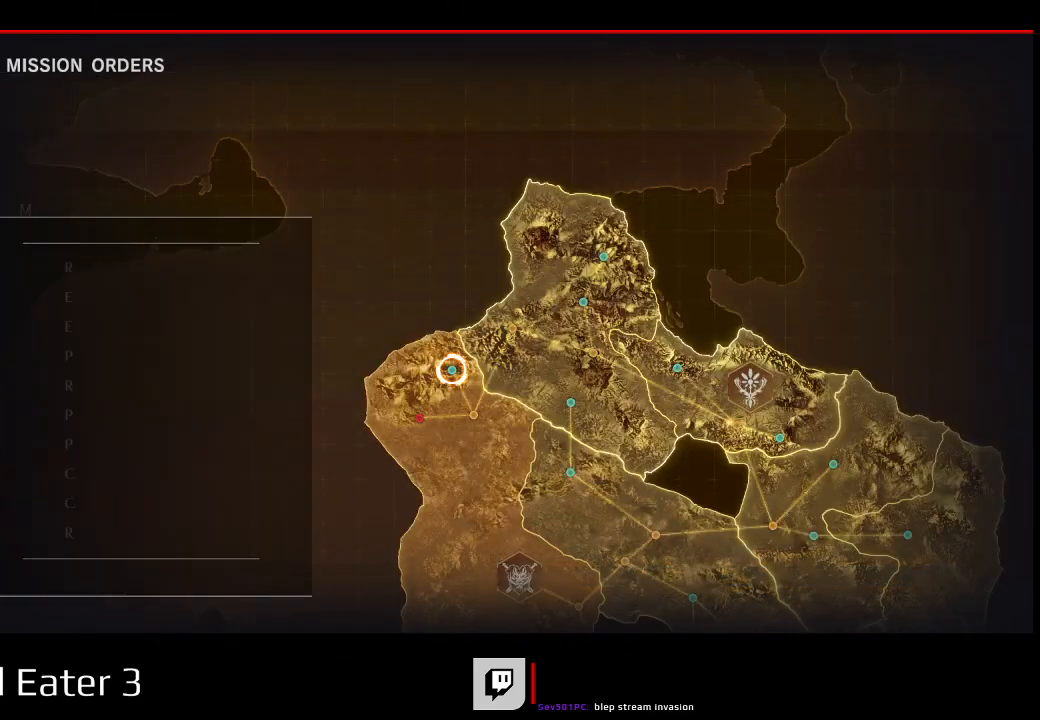
{"dt_ms": 500, "buttons": [], "left_stick": "center", "right_stick": "center", "events": []}
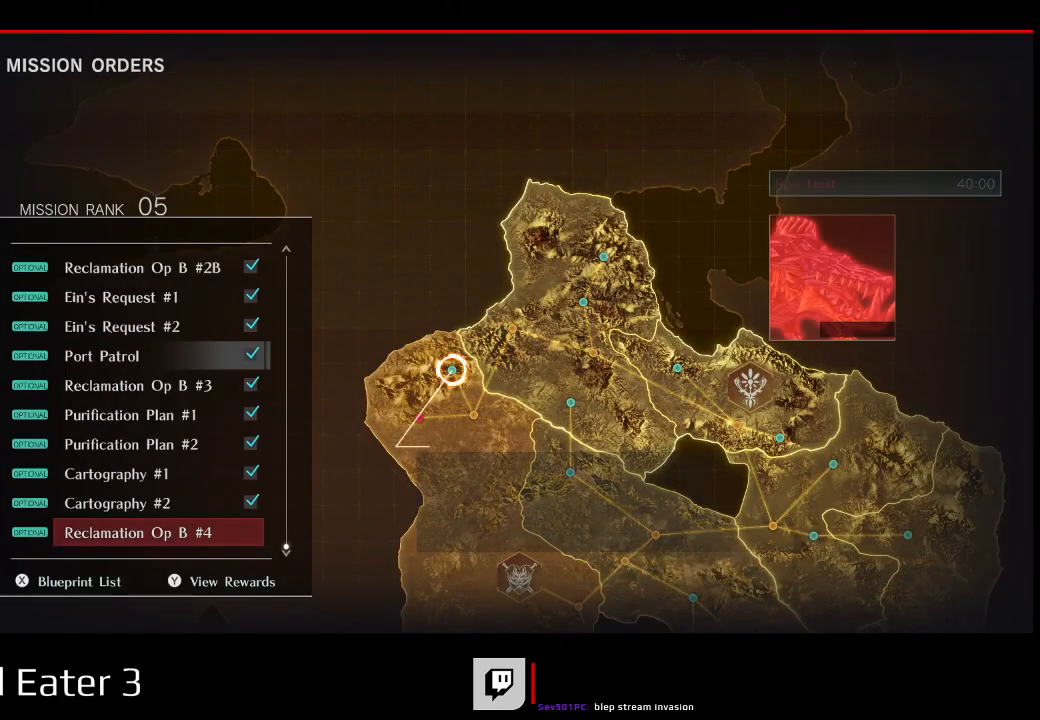
{"dt_ms": 500, "buttons": [], "left_stick": "center", "right_stick": "center", "events": []}
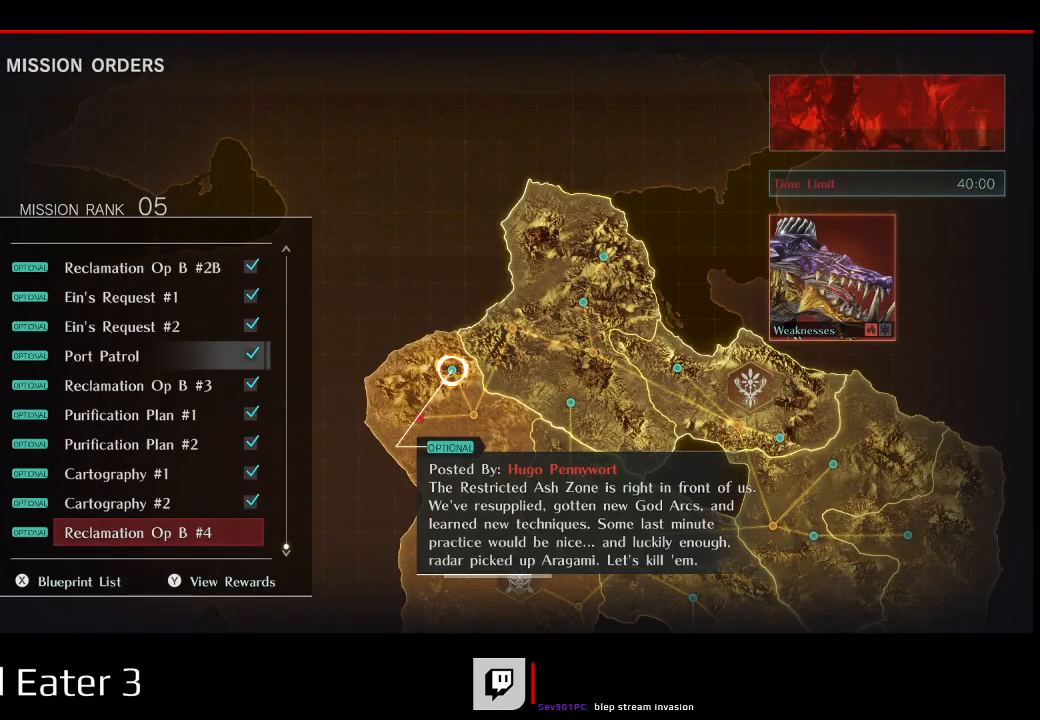
{"dt_ms": 500, "buttons": ["A"], "left_stick": "center", "right_stick": "down", "events": [[483, "A", "down"], [483, "right_stick", "down"]]}
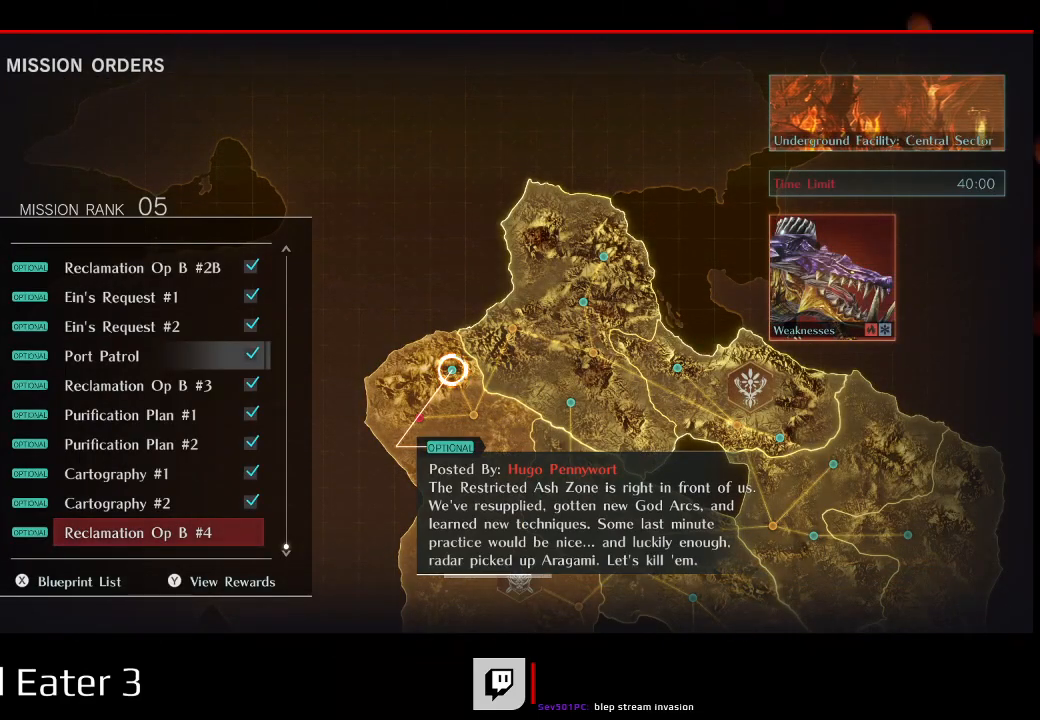
{"dt_ms": 500, "buttons": [], "left_stick": "center", "right_stick": "center", "events": [[100, "A", "up"], [100, "right_stick", "center"]]}
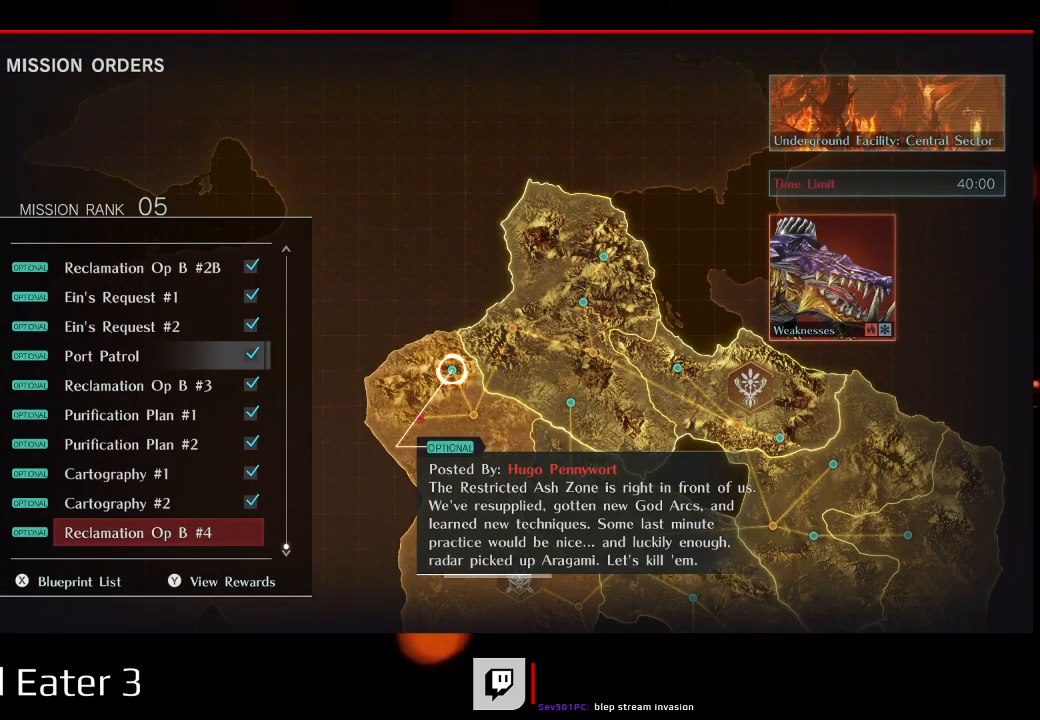
{"dt_ms": 500, "buttons": [], "left_stick": "center", "right_stick": "center", "events": []}
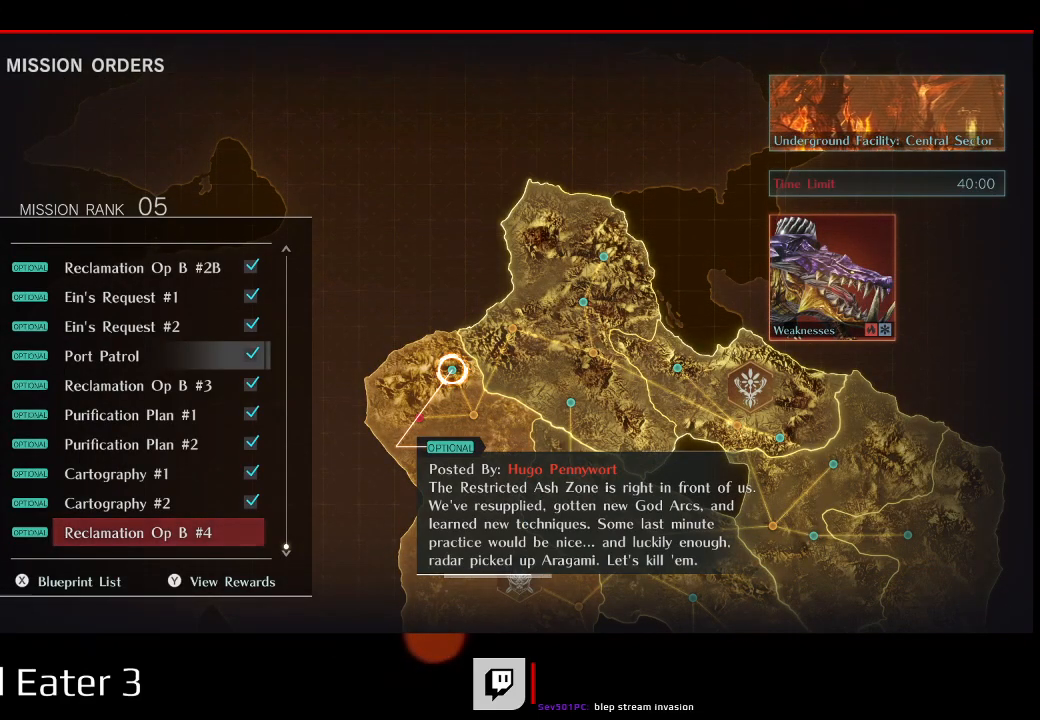
{"dt_ms": 500, "buttons": [], "left_stick": "center", "right_stick": "center", "events": []}
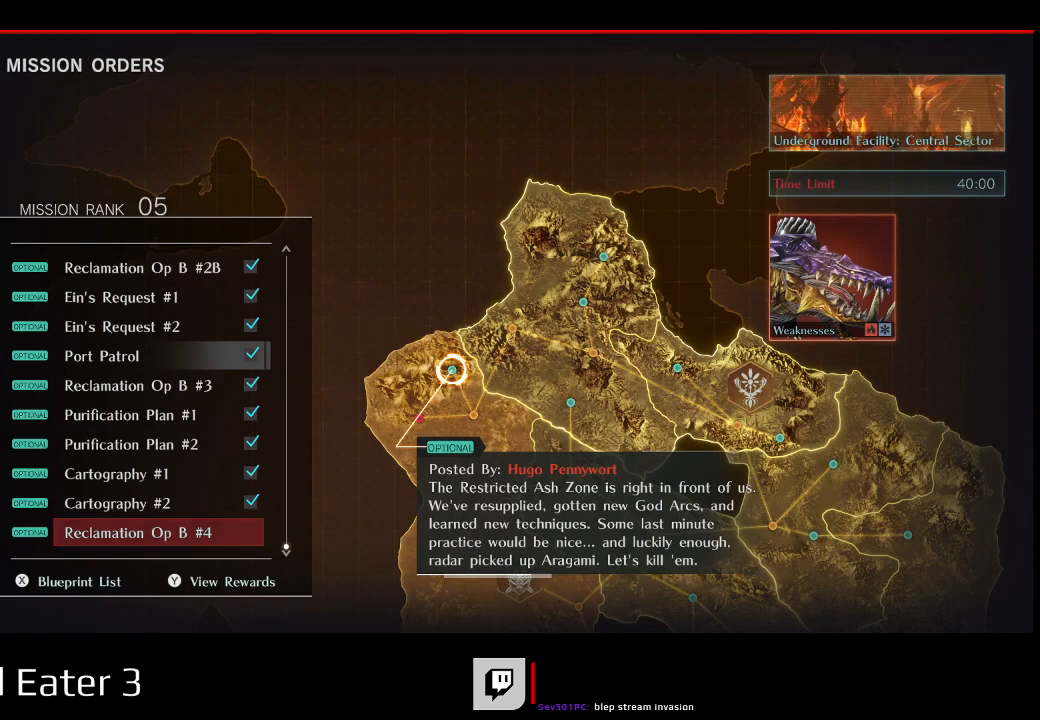
{"dt_ms": 500, "buttons": [], "left_stick": "center", "right_stick": "center", "events": []}
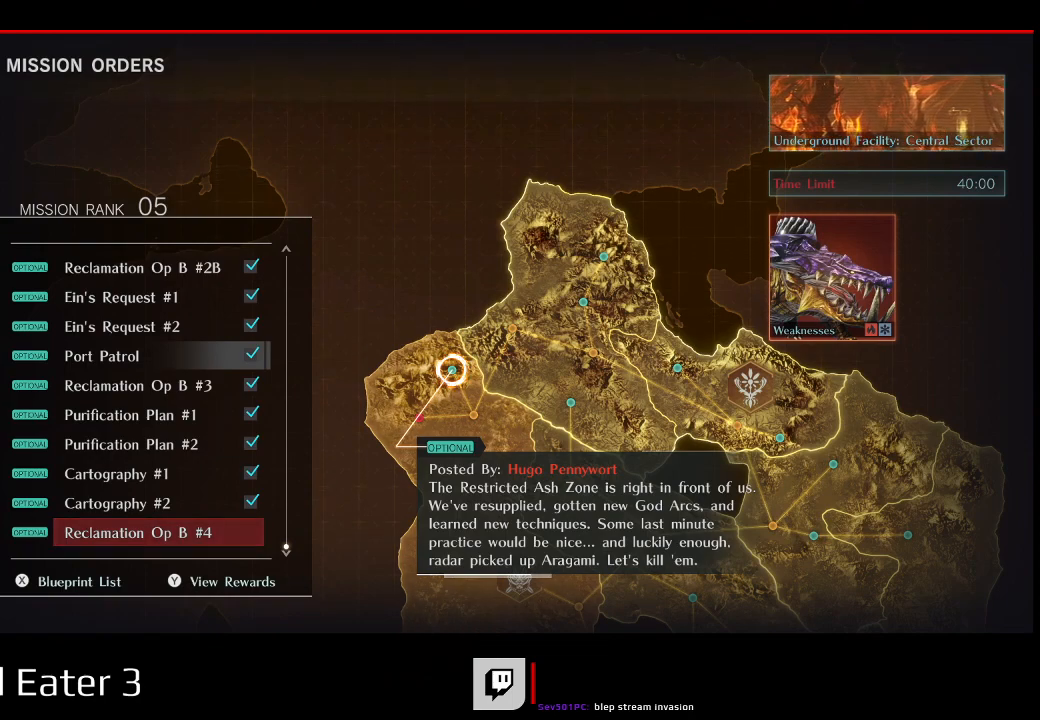
{"dt_ms": 500, "buttons": [], "left_stick": "center", "right_stick": "center", "events": []}
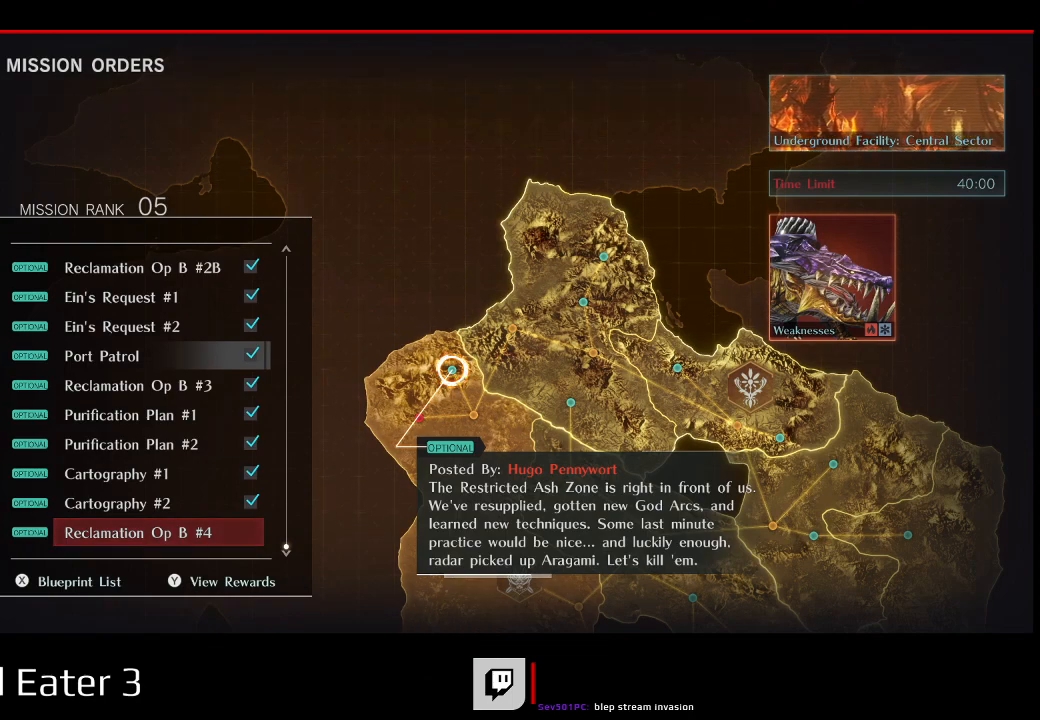
{"dt_ms": 500, "buttons": [], "left_stick": "center", "right_stick": "center", "events": []}
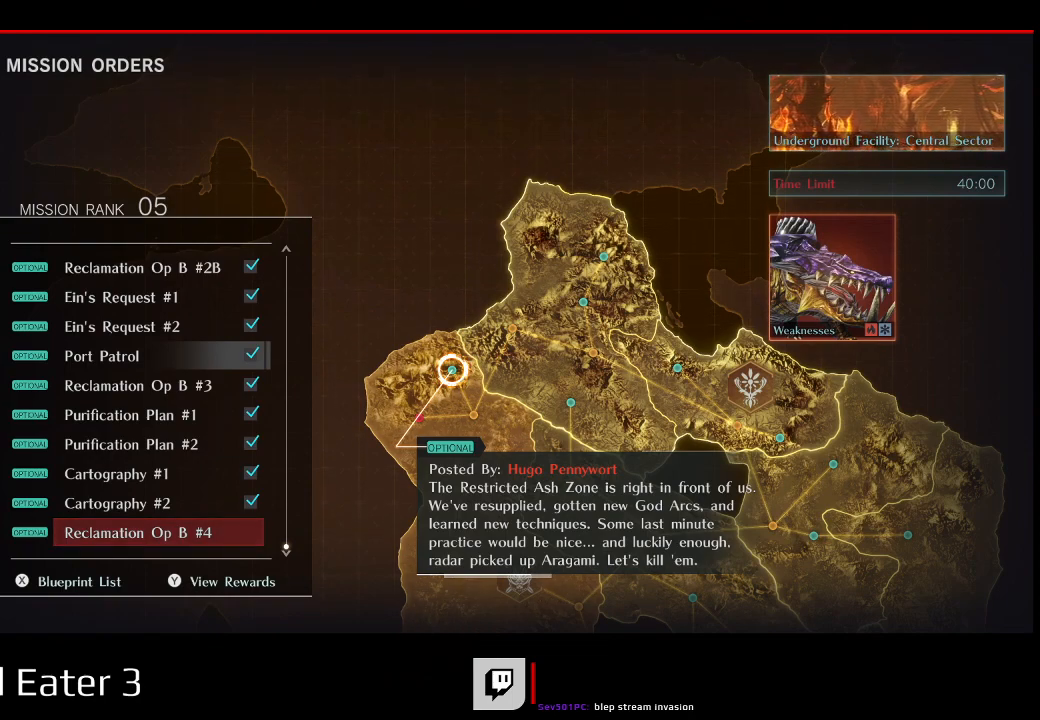
{"dt_ms": 500, "buttons": [], "left_stick": "center", "right_stick": "center", "events": []}
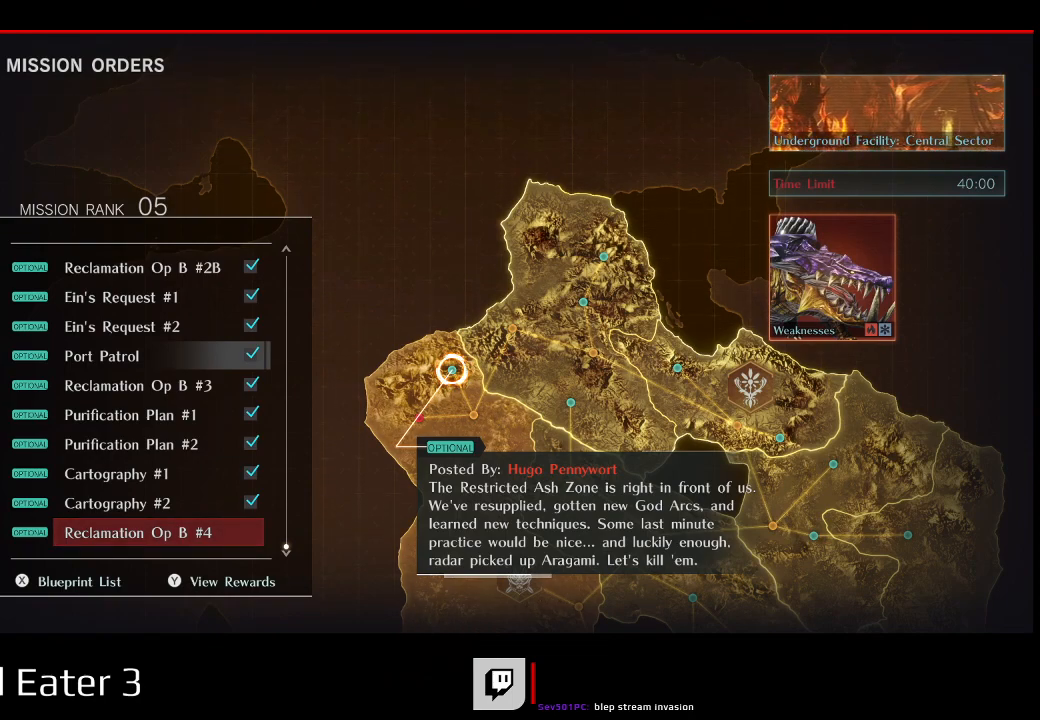
{"dt_ms": 500, "buttons": [], "left_stick": "center", "right_stick": "center", "events": [[283, "A", "down"], [283, "right_stick", "down"], [450, "A", "up"], [450, "right_stick", "center"]]}
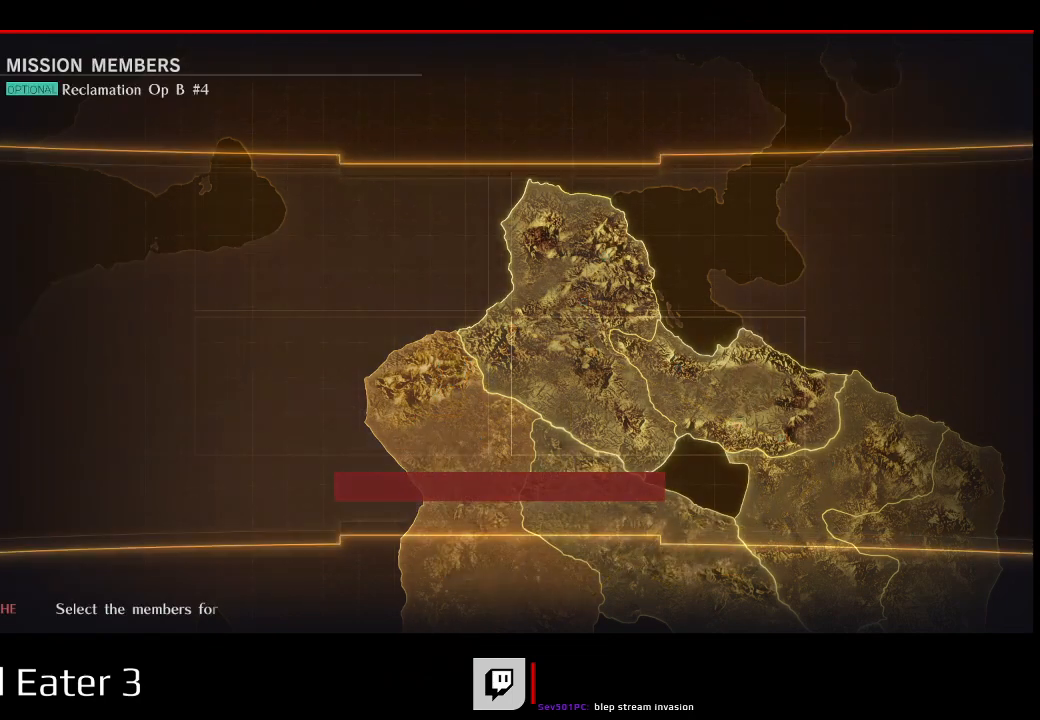
{"dt_ms": 500, "buttons": [], "left_stick": "center", "right_stick": "center", "events": []}
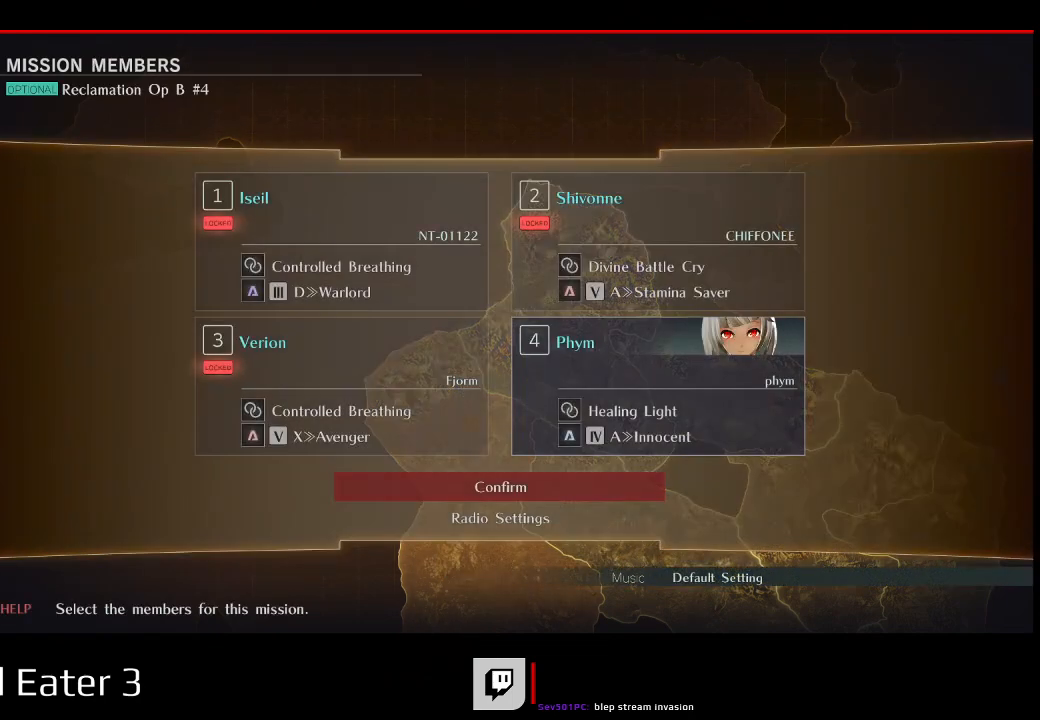
{"dt_ms": 500, "buttons": [], "left_stick": "center", "right_stick": "center", "events": []}
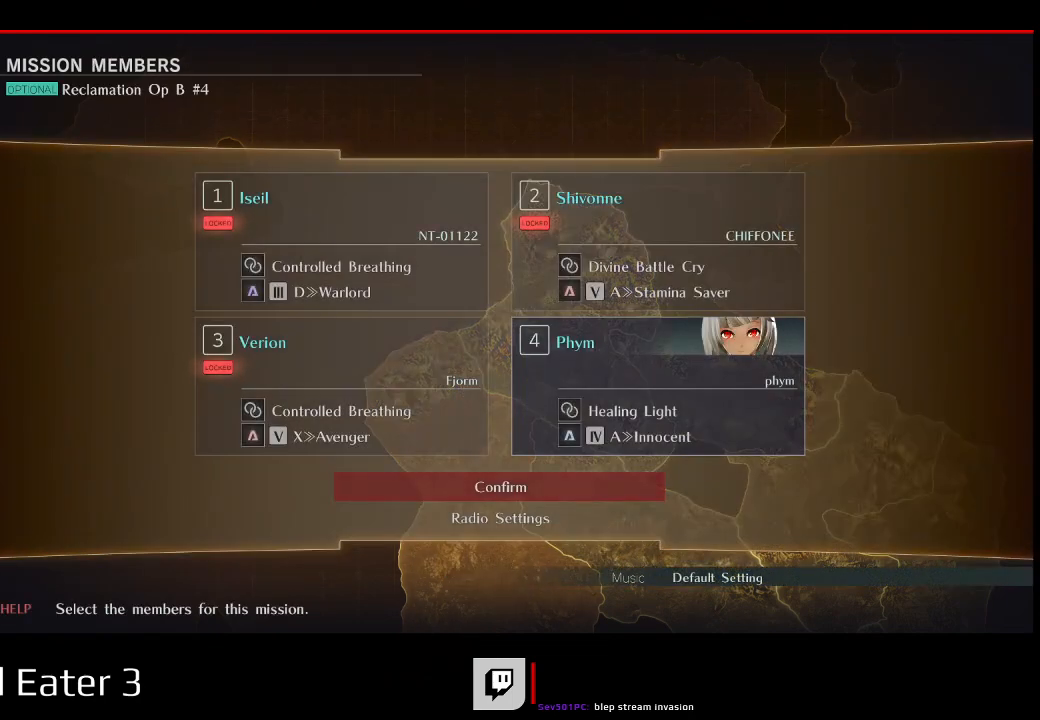
{"dt_ms": 500, "buttons": [], "left_stick": "center", "right_stick": "center", "events": []}
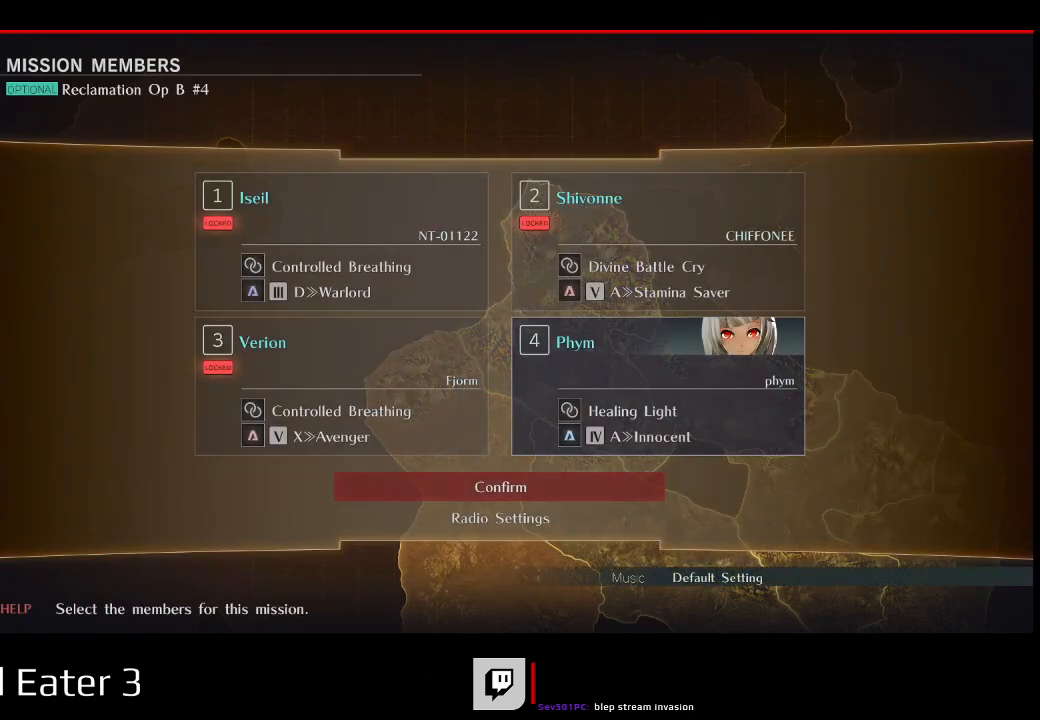
{"dt_ms": 500, "buttons": ["A"], "left_stick": "center", "right_stick": "down", "events": [[267, "A", "down"], [267, "right_stick", "down"]]}
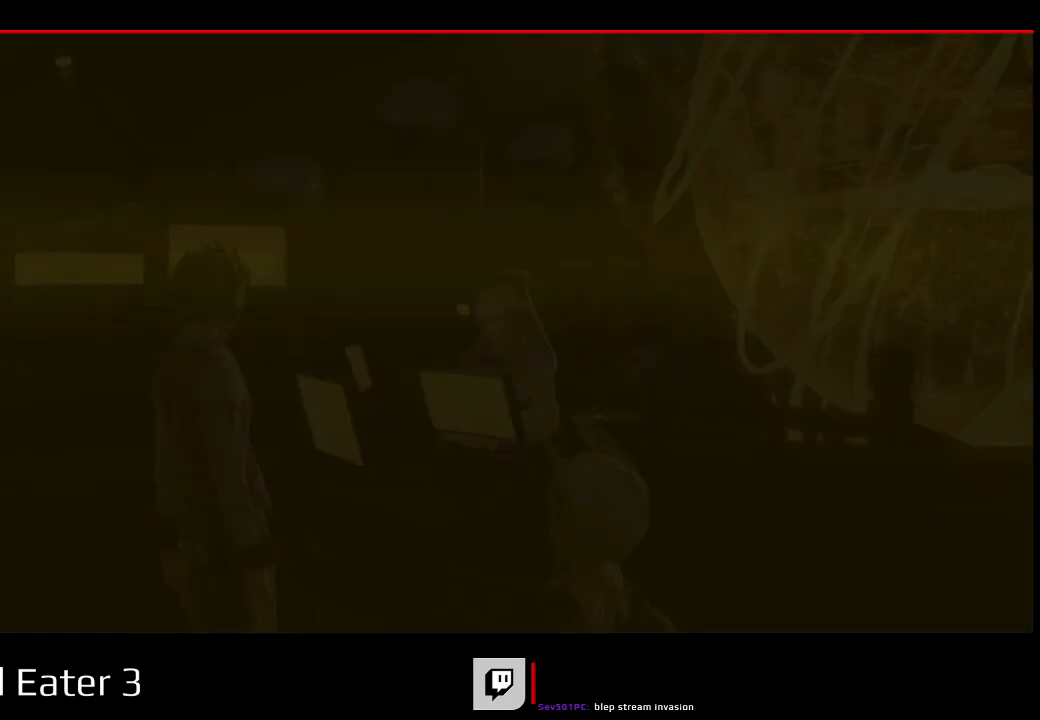
{"dt_ms": 500, "buttons": [], "left_stick": "center", "right_stick": "center", "events": [[17, "A", "up"], [17, "right_stick", "center"]]}
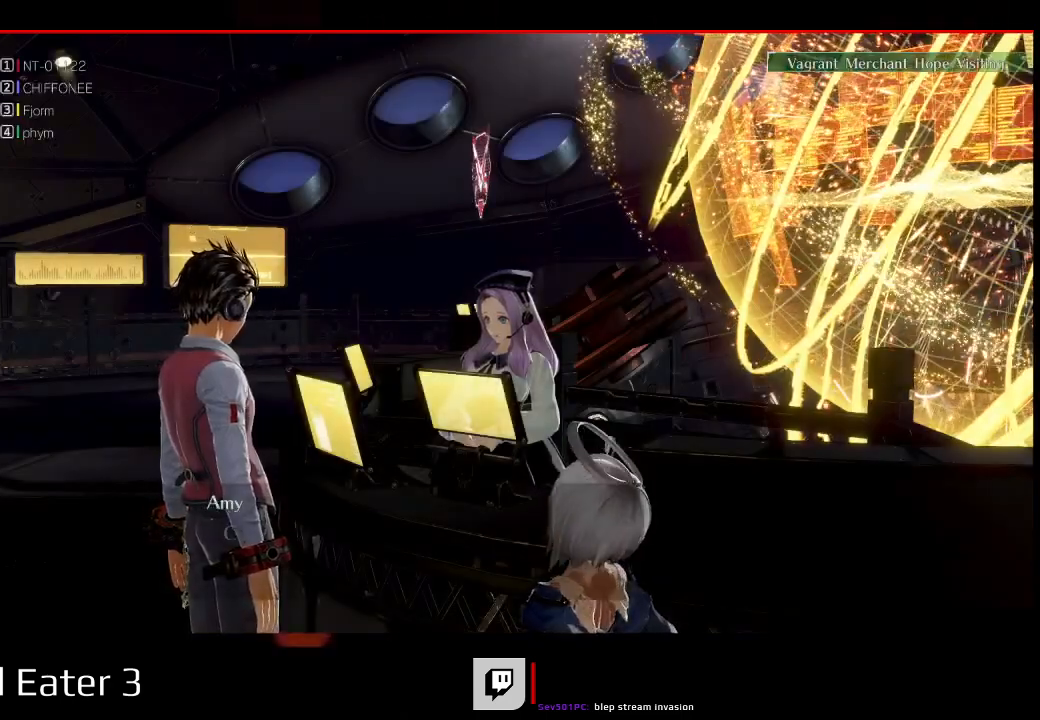
{"dt_ms": 500, "buttons": ["A"], "left_stick": "center", "right_stick": "down", "events": [[117, "A", "down"], [117, "right_stick", "down"], [183, "A", "up"], [183, "right_stick", "center"], [283, "A", "down"], [283, "right_stick", "down"], [350, "A", "up"], [350, "right_stick", "center"], [467, "A", "down"], [467, "right_stick", "down"]]}
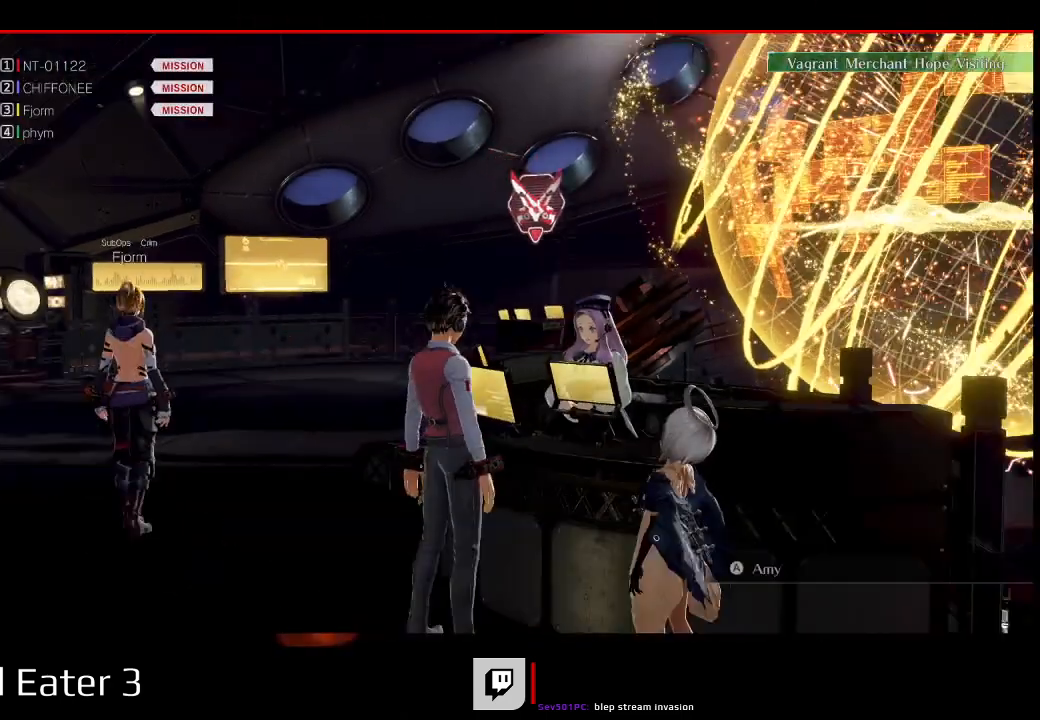
{"dt_ms": 1000, "buttons": ["R1", "DPAD_UP", "DPAD_LEFT"], "left_stick": "up-left", "right_stick": "center"}
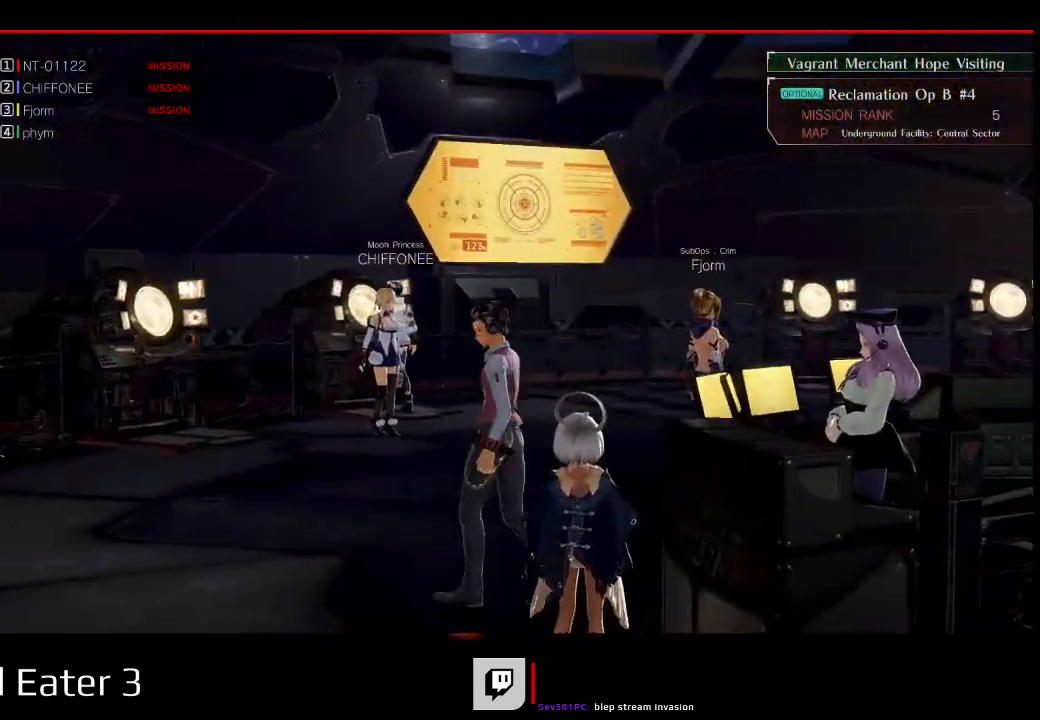
{"dt_ms": 500, "buttons": ["R1", "DPAD_UP", "DPAD_LEFT"], "left_stick": "up-left", "right_stick": "center", "events": [[100, "DPAD_LEFT", "up"], [233, "DPAD_LEFT", "down"]]}
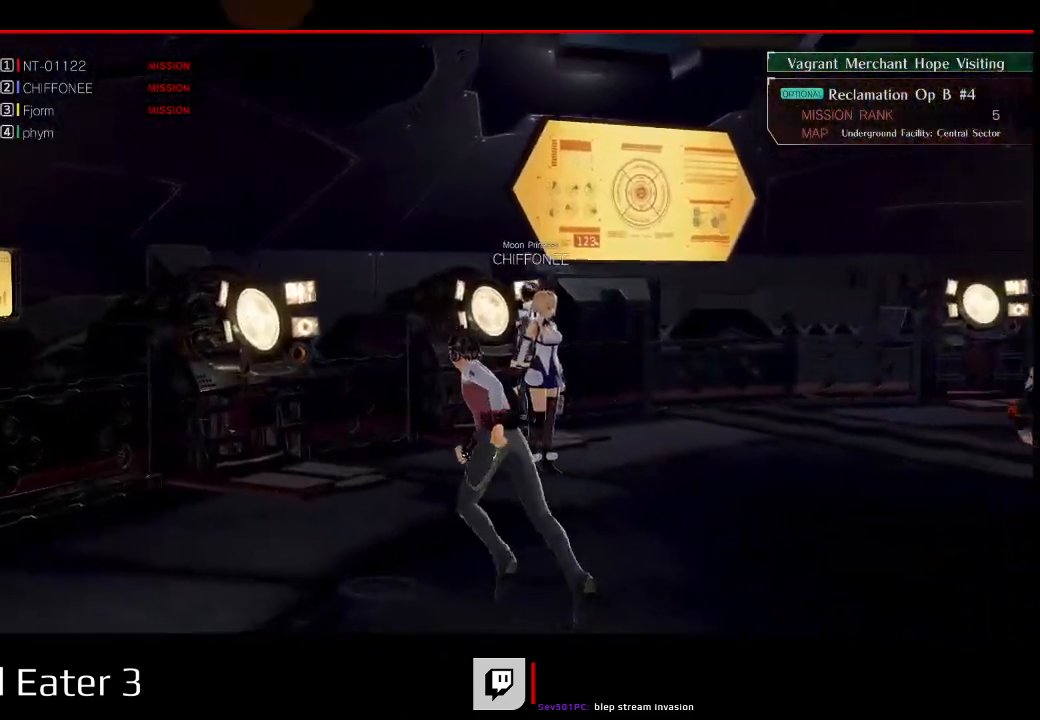
{"dt_ms": 500, "buttons": ["R1", "DPAD_UP", "DPAD_LEFT"], "left_stick": "up-left", "right_stick": "center", "events": []}
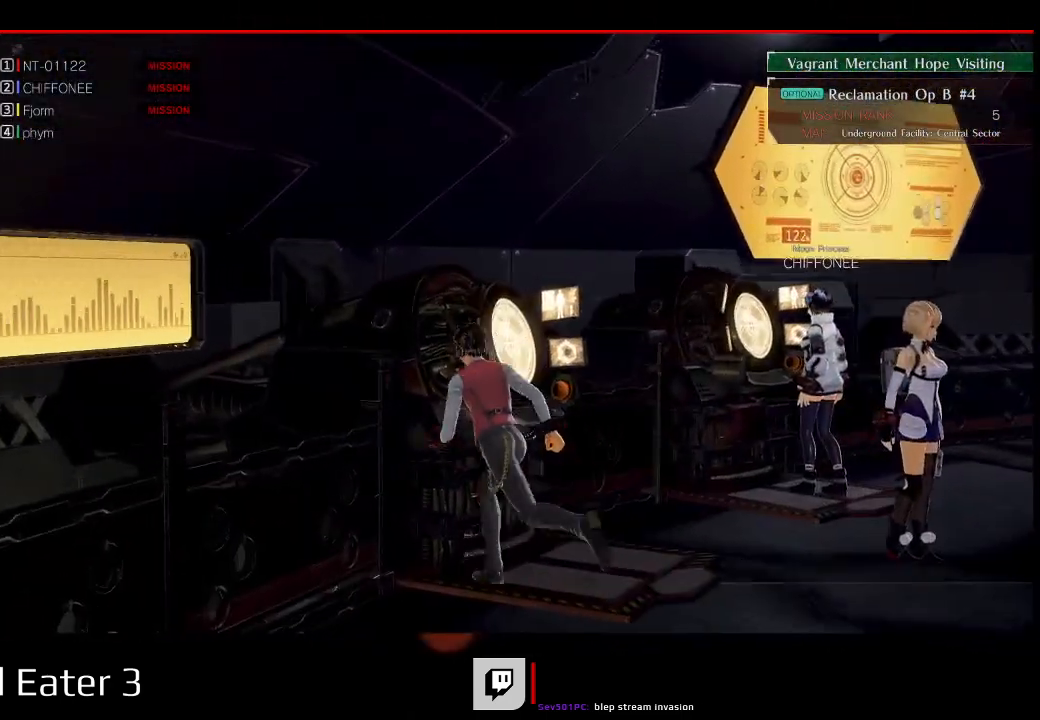
{"dt_ms": 500, "buttons": ["A"], "left_stick": "center", "right_stick": "down", "events": [[17, "DPAD_LEFT", "up"], [83, "A", "down"], [83, "right_stick", "down"], [133, "DPAD_UP", "up"], [133, "left_stick", "center"], [183, "R1", "up"], [217, "A", "up"], [217, "right_stick", "center"], [467, "A", "down"], [467, "right_stick", "down"]]}
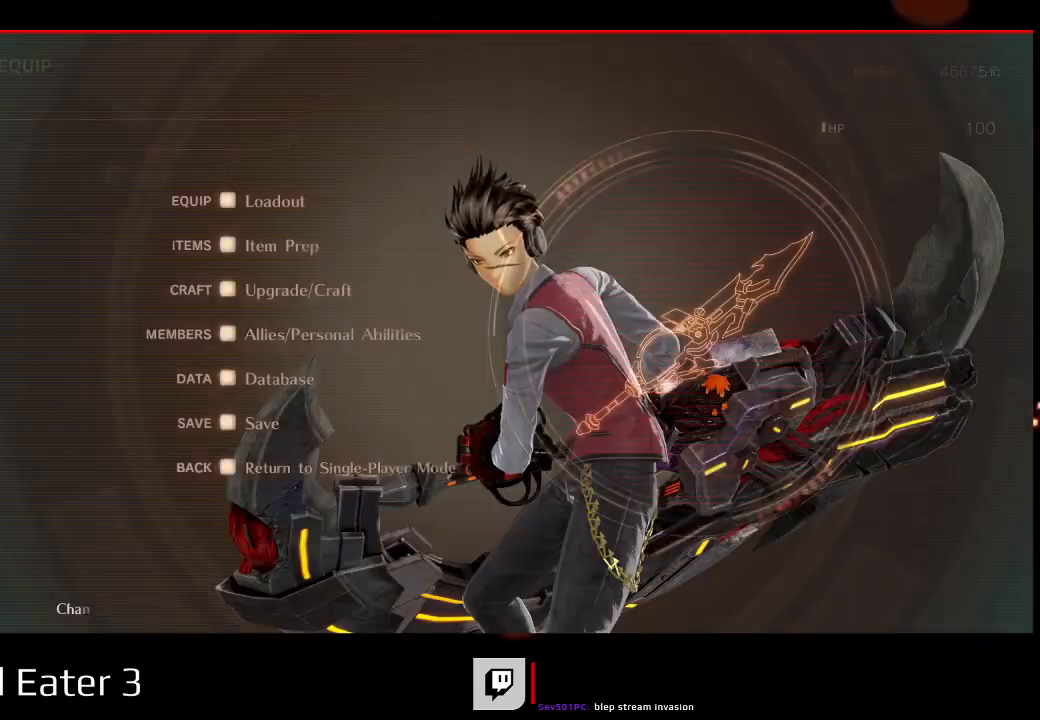
{"dt_ms": 500, "buttons": [], "left_stick": "center", "right_stick": "center", "events": [[117, "A", "up"], [117, "right_stick", "center"]]}
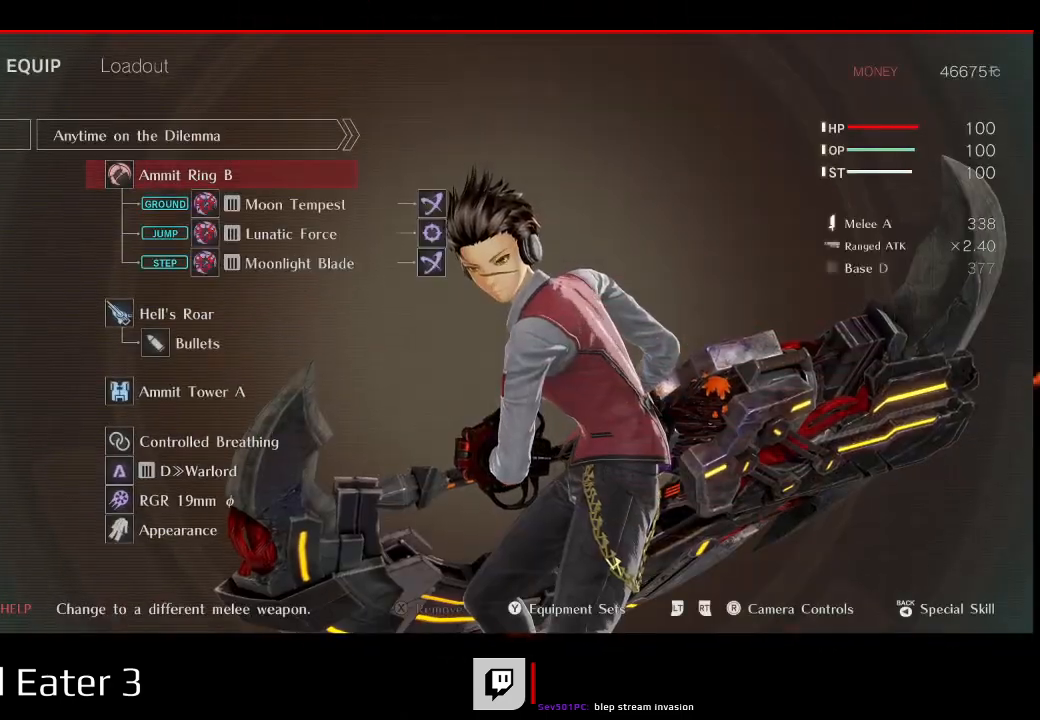
{"dt_ms": 500, "buttons": ["L1"], "left_stick": "center", "right_stick": "center", "events": [[33, "A", "down"], [33, "right_stick", "down"], [167, "A", "up"], [167, "right_stick", "center"], [467, "L1", "down"]]}
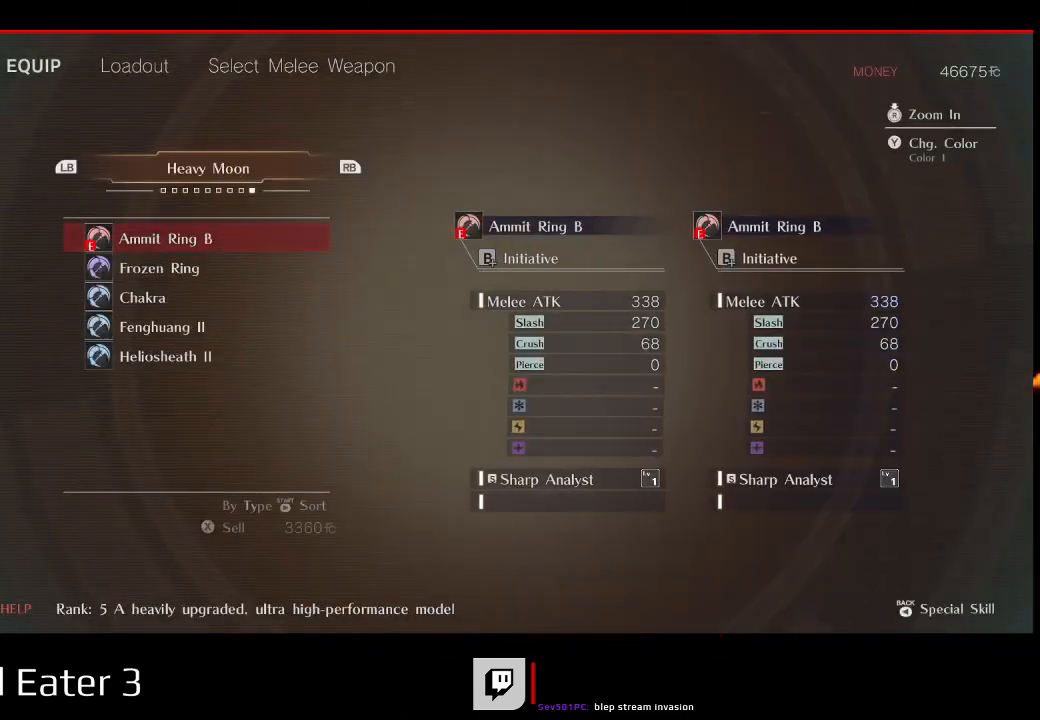
{"dt_ms": 500, "buttons": [], "left_stick": "center", "right_stick": "center", "events": [[117, "L1", "up"]]}
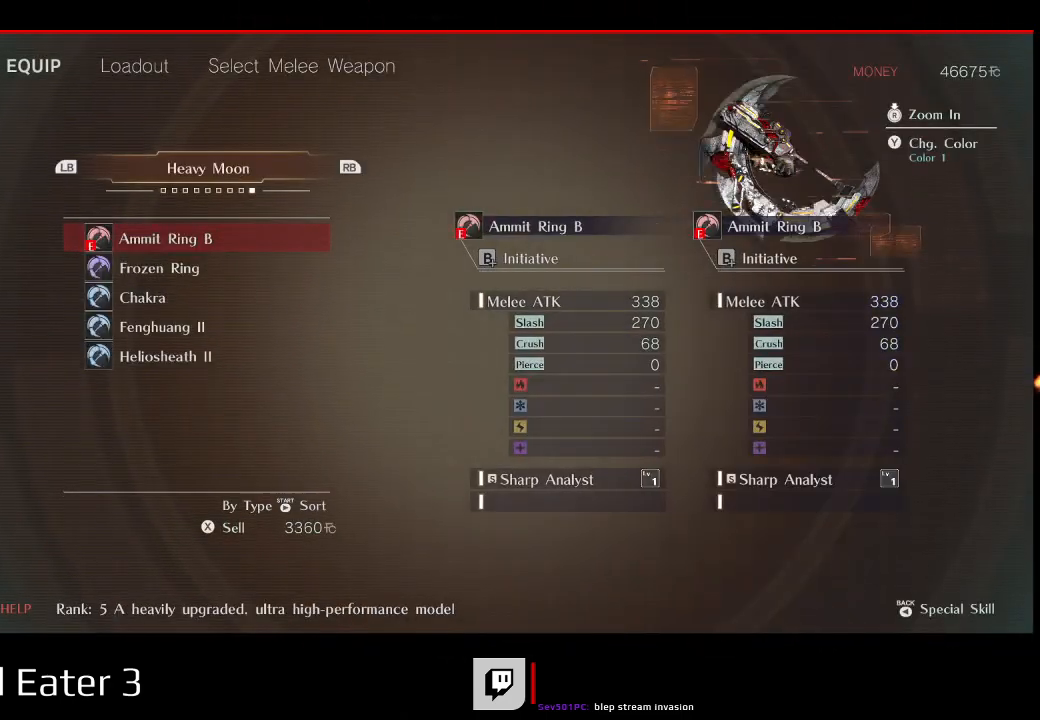
{"dt_ms": 500, "buttons": [], "left_stick": "center", "right_stick": "center", "events": [[100, "DPAD_DOWN", "down"], [250, "DPAD_DOWN", "up"], [333, "DPAD_DOWN", "down"], [450, "DPAD_DOWN", "up"]]}
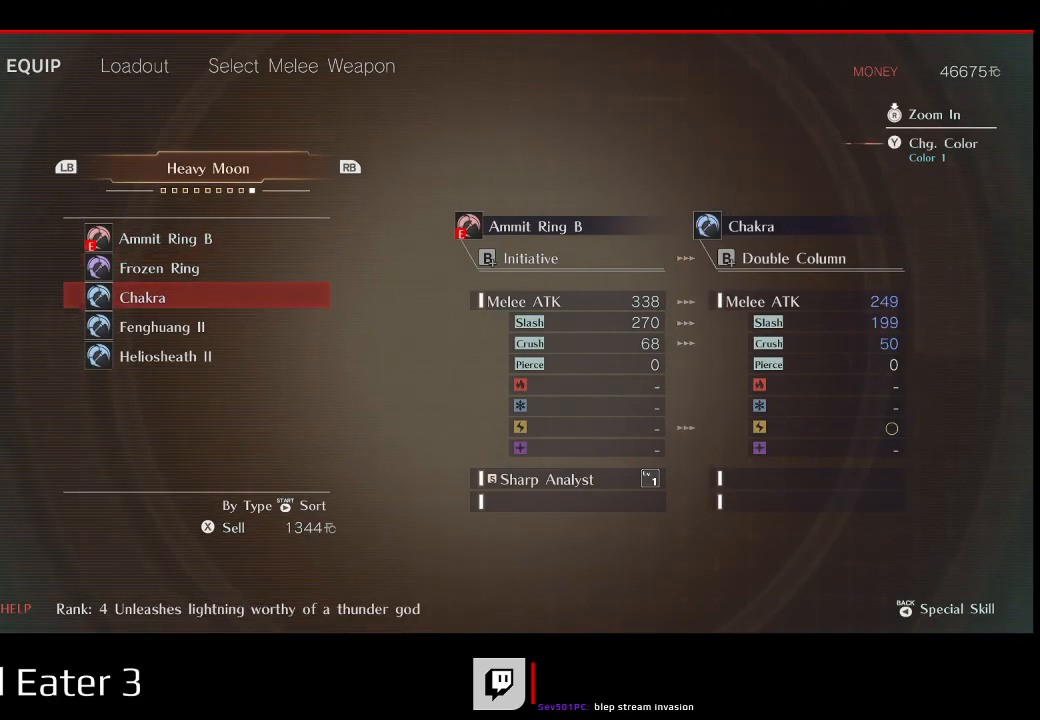
{"dt_ms": 500, "buttons": ["DPAD_DOWN"], "left_stick": "center", "right_stick": "center", "events": [[500, "DPAD_DOWN", "down"]]}
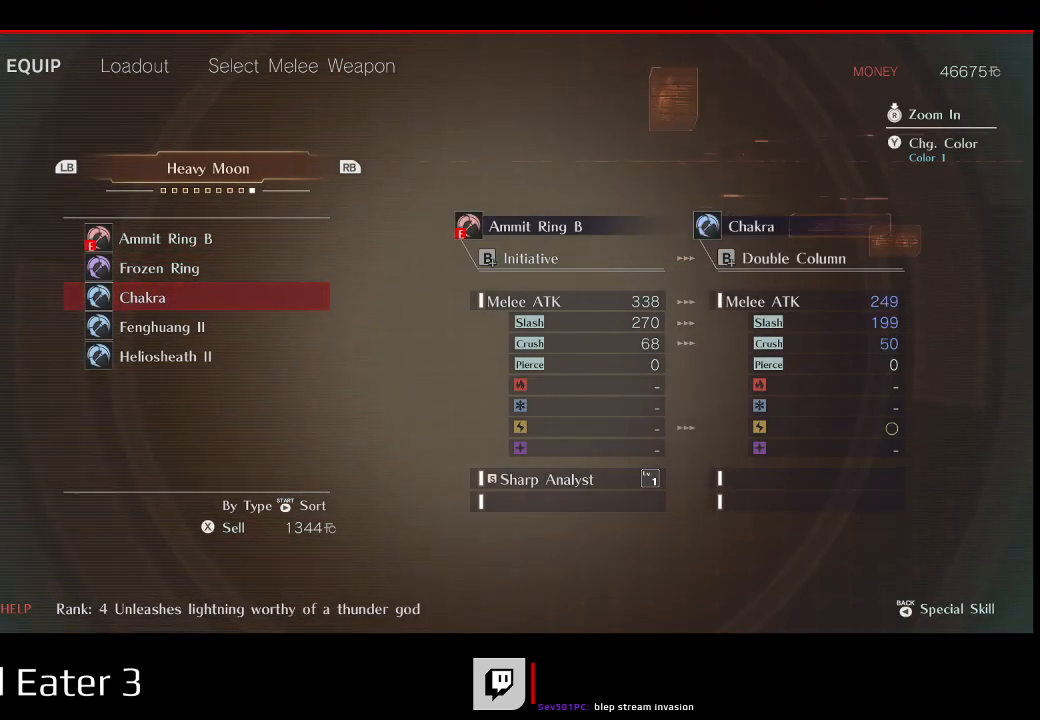
{"dt_ms": 500, "buttons": [], "left_stick": "center", "right_stick": "center", "events": [[167, "DPAD_DOWN", "up"], [233, "DPAD_DOWN", "down"], [333, "DPAD_DOWN", "up"]]}
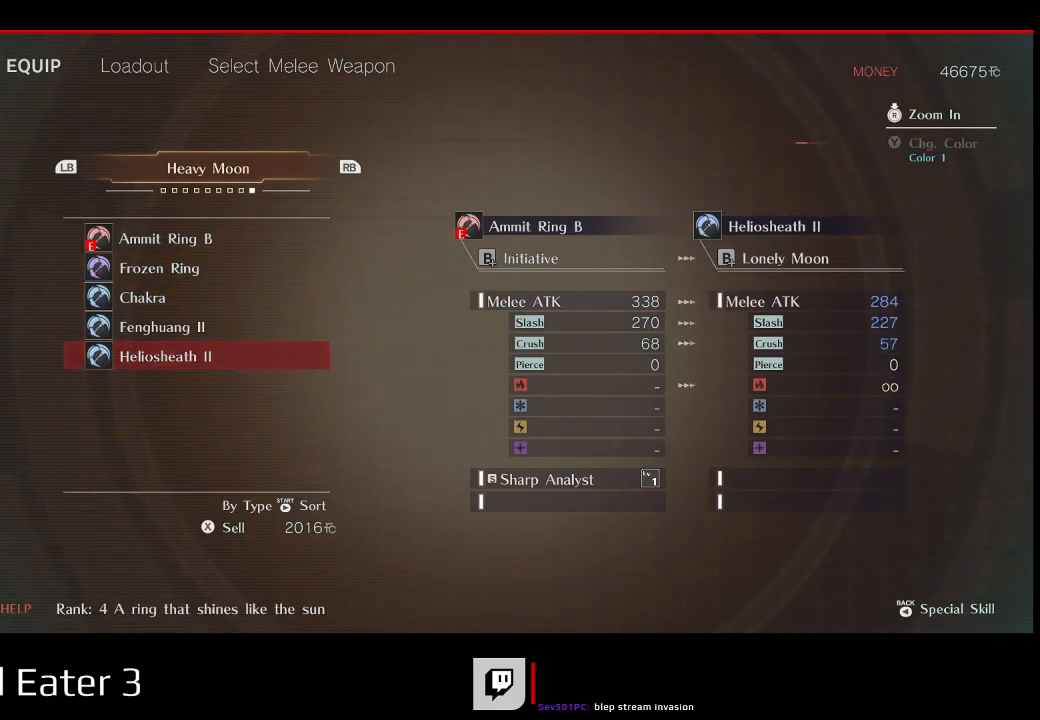
{"dt_ms": 500, "buttons": [], "left_stick": "center", "right_stick": "center", "events": []}